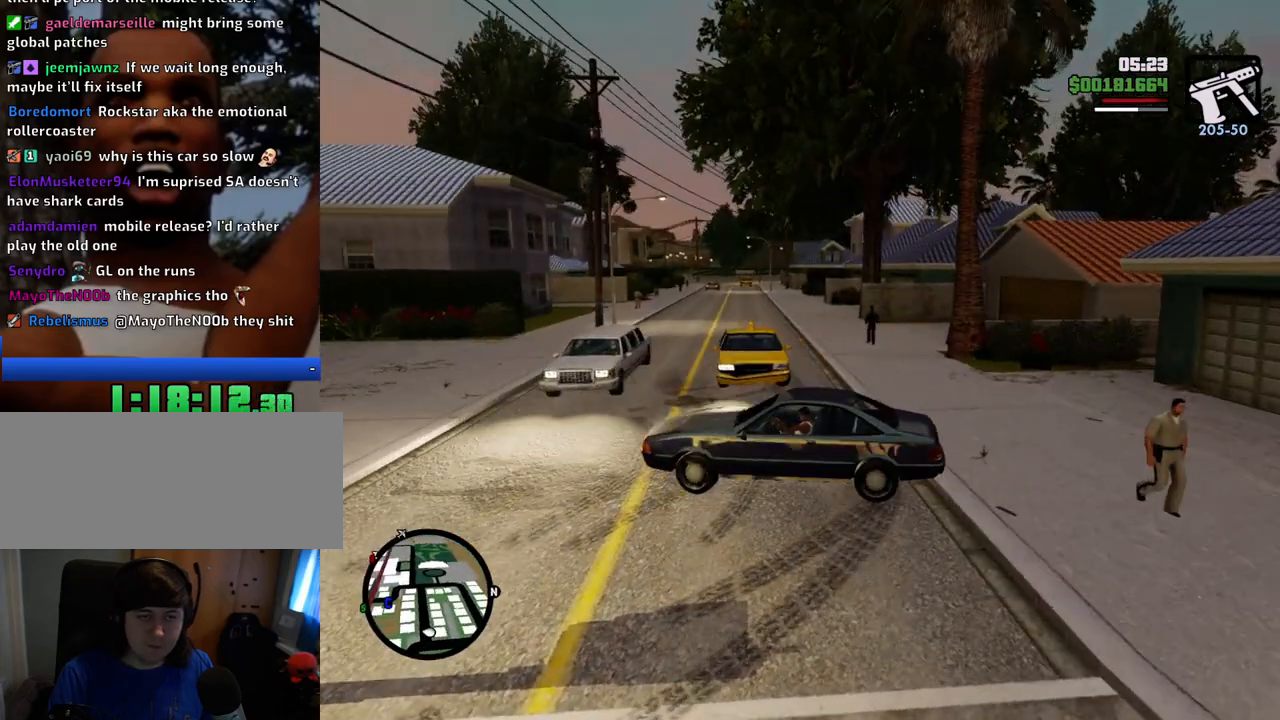
Gameplay with keyboard and mouse; each line is a JSON object with the keys and mouse buttons held at the frame after it. "events" lists presses ("down") and releases ("up") of "1", "2", "3", "4", "5", "6", "8", "a", "alt", "c", "ctrl", "d", "down", "e", "escape", "f", "f1", "f2", "f3", "g", "h", "left", "num2", "q", "r", "right", "s", "shift", "space", "t", "tab", "up", "v", "w", "x", "z", "mouse_left", "mouse_middle", "mouse_right", "mouse_wheel_up" and "mouse_wheel_down" between this image and that frame as [ms after this image, input, new state], when the widget could be followed in between. "mouse_left", "mouse_middle", "mouse_right", "mouse_wheel_up", "mouse_wheel_down" = the "left", "middle", "right", "wheel_up", "wheel_down" buttons of the "mouse" list. No other keys are recorded. Mouse movement is not recorded.
{"keys": ["w"], "mouse": [], "events": [[184, "w", "down"], [418, "d", "up"]]}
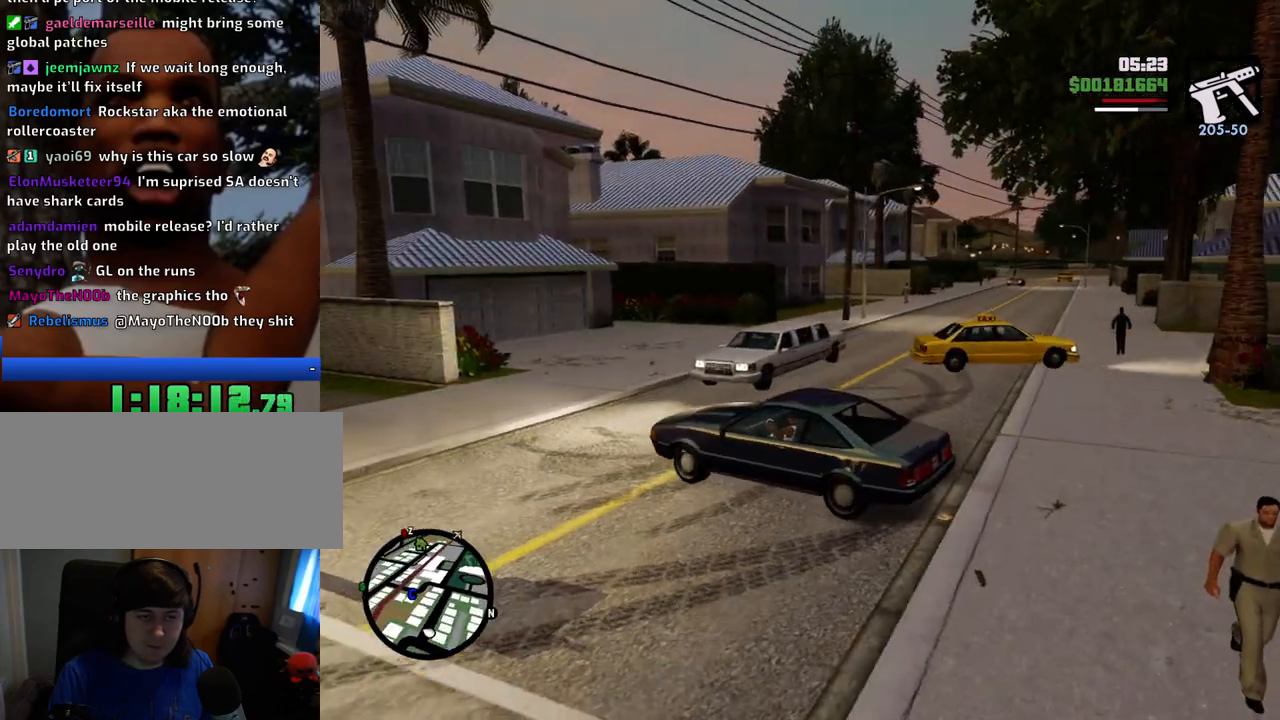
{"keys": ["d", "w"], "mouse": [], "events": [[301, "d", "down"], [401, "d", "up"], [484, "d", "down"]]}
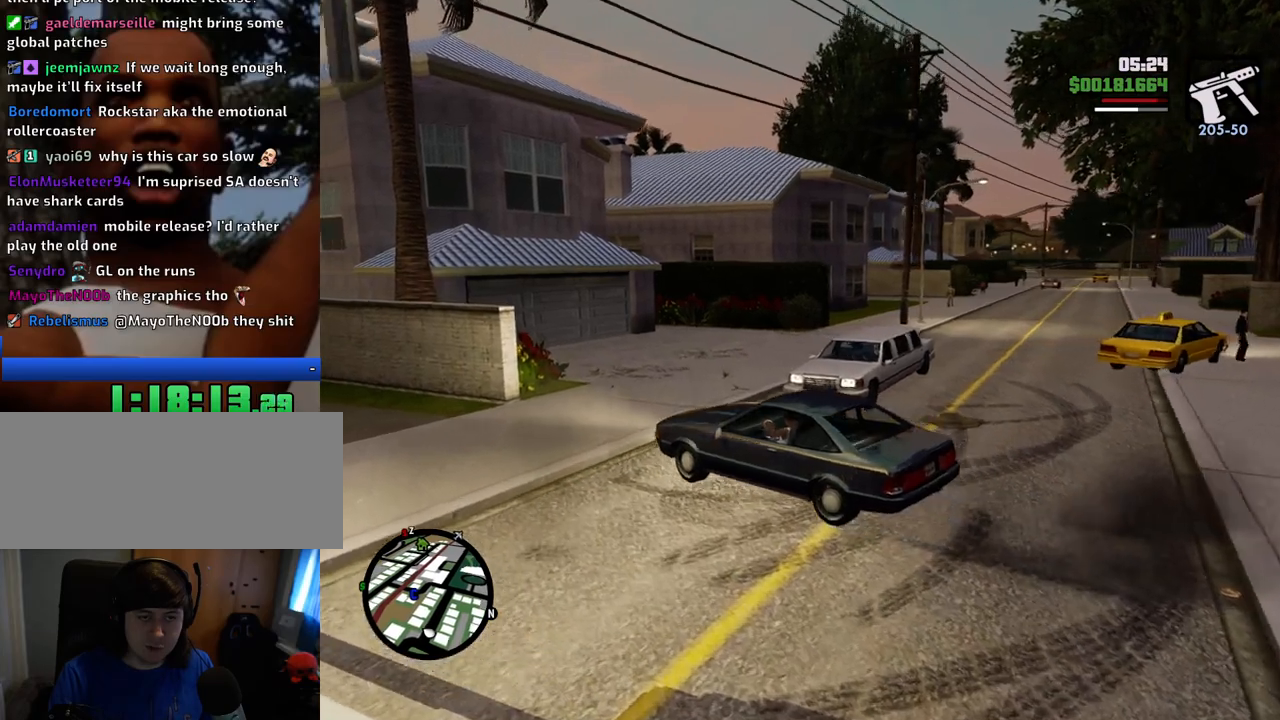
{"keys": ["d", "w"], "mouse": [], "events": []}
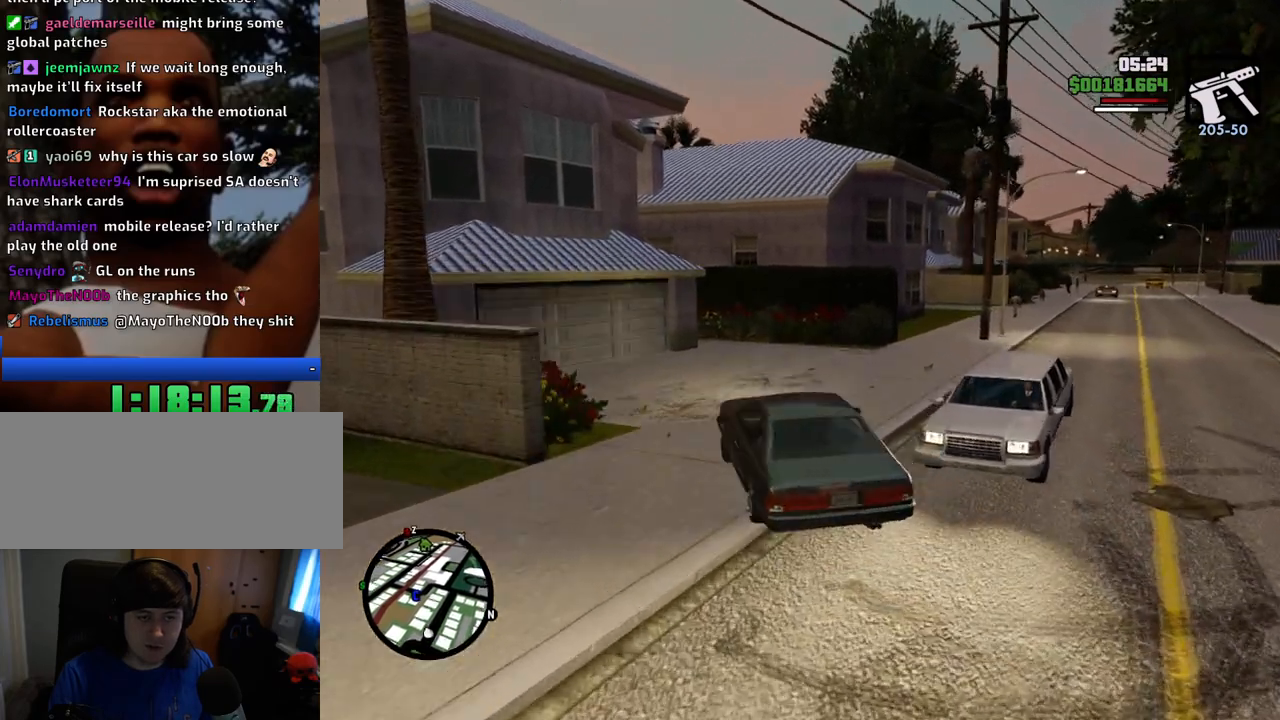
{"keys": ["w"], "mouse": [], "events": [[334, "d", "up"]]}
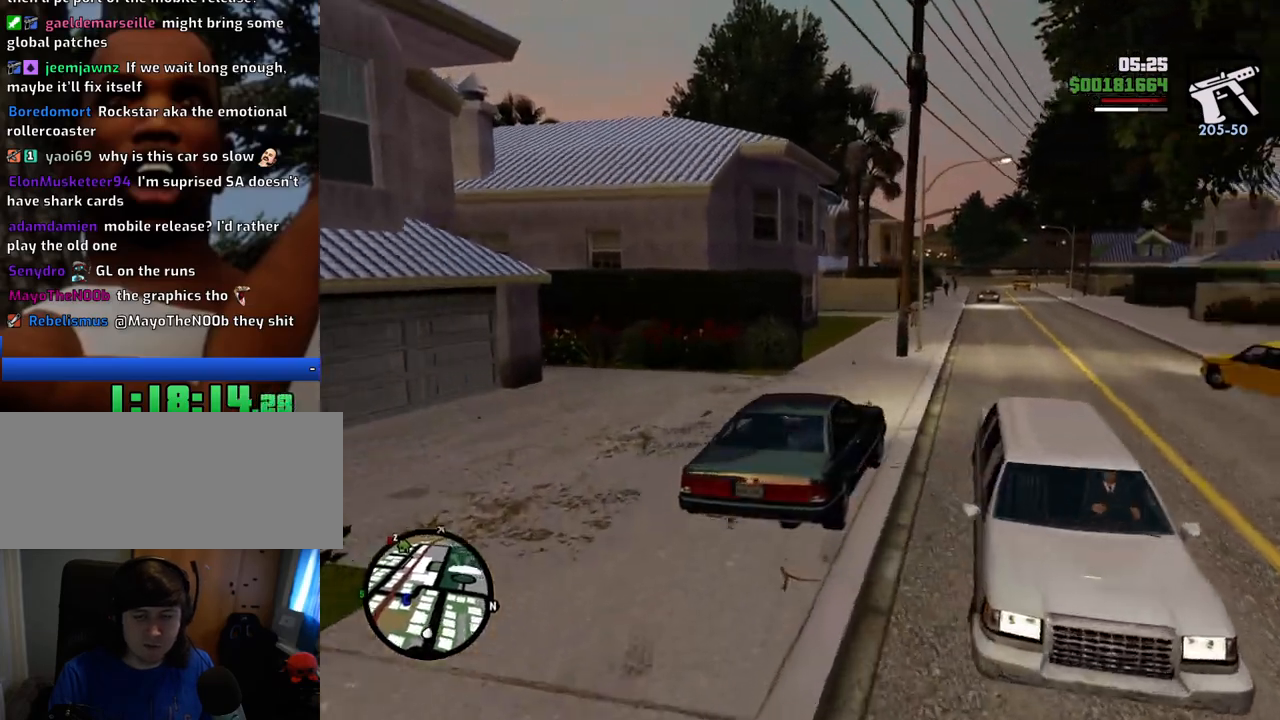
{"keys": ["d", "w"], "mouse": [], "events": [[501, "d", "down"]]}
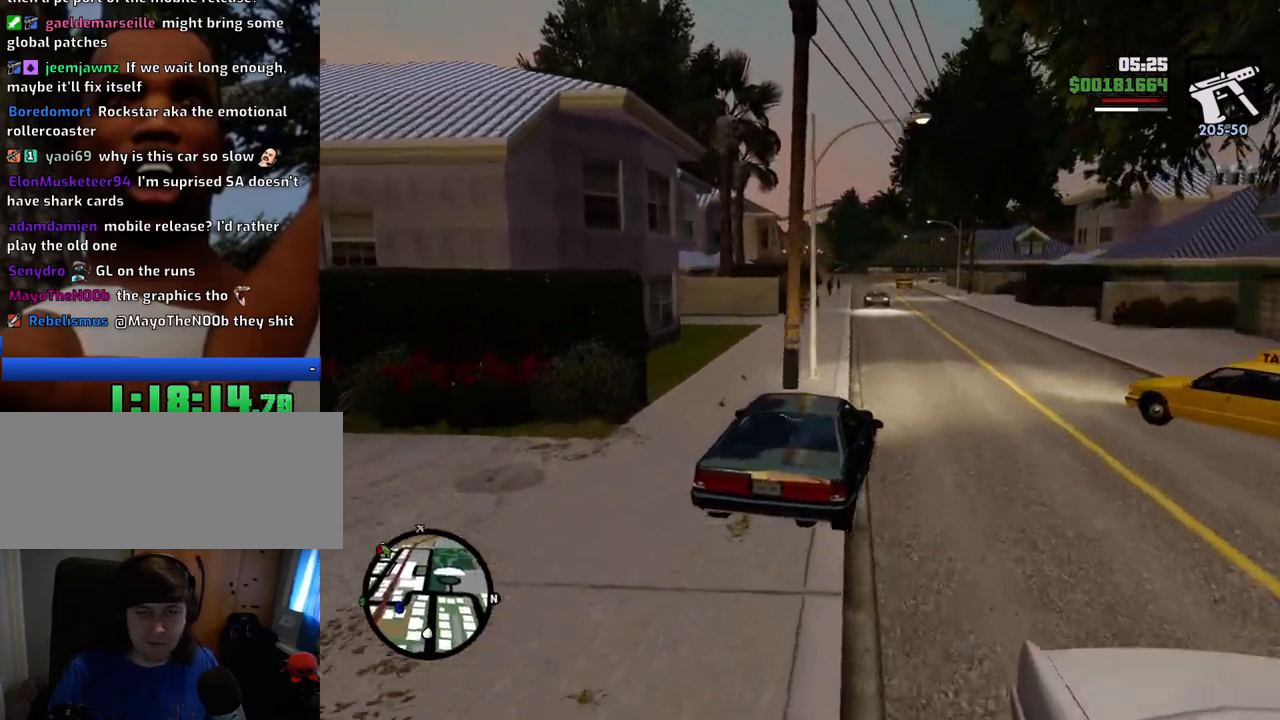
{"keys": ["w"], "mouse": [], "events": [[100, "d", "up"]]}
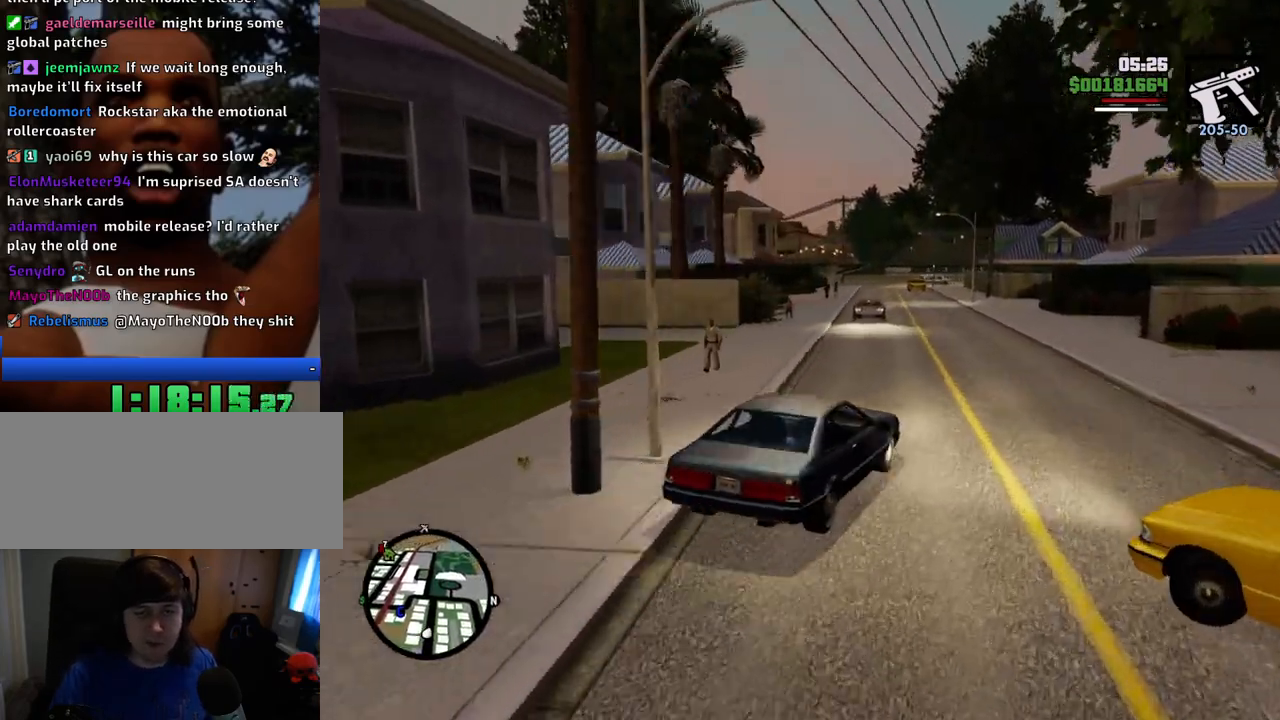
{"keys": ["a", "w"], "mouse": [], "events": [[351, "a", "down"]]}
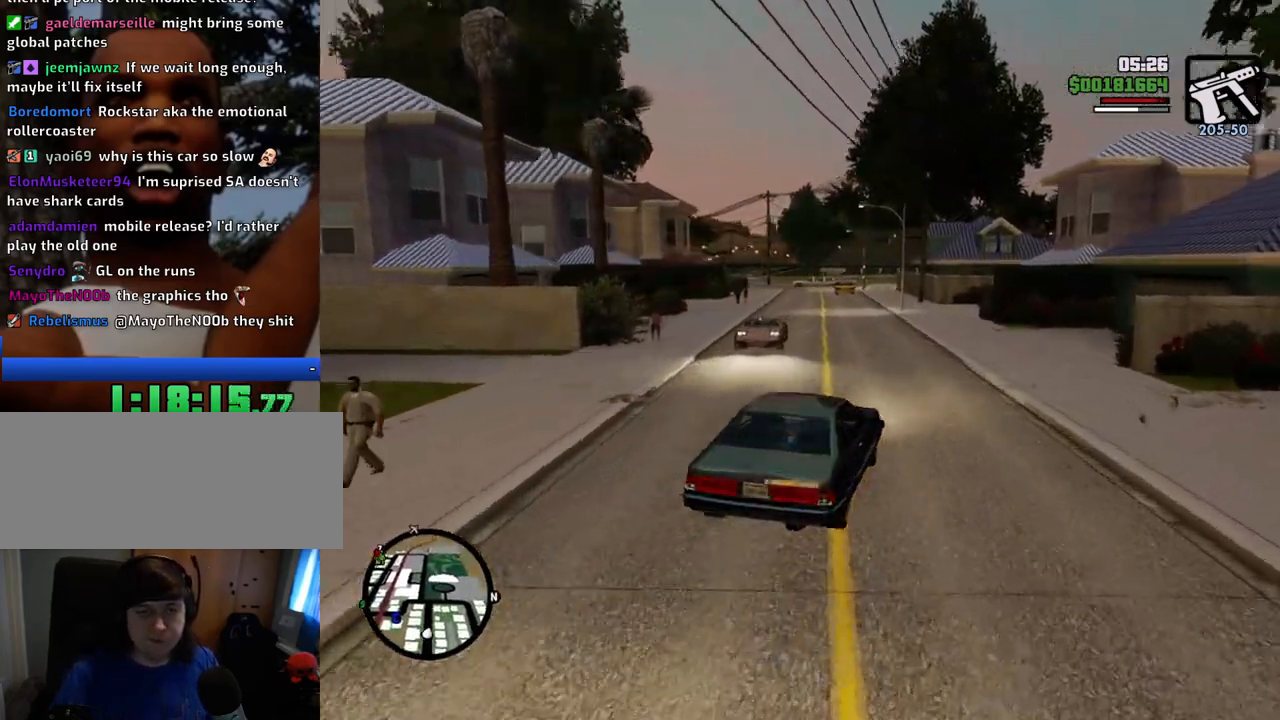
{"keys": ["w"], "mouse": [], "events": [[33, "a", "up"]]}
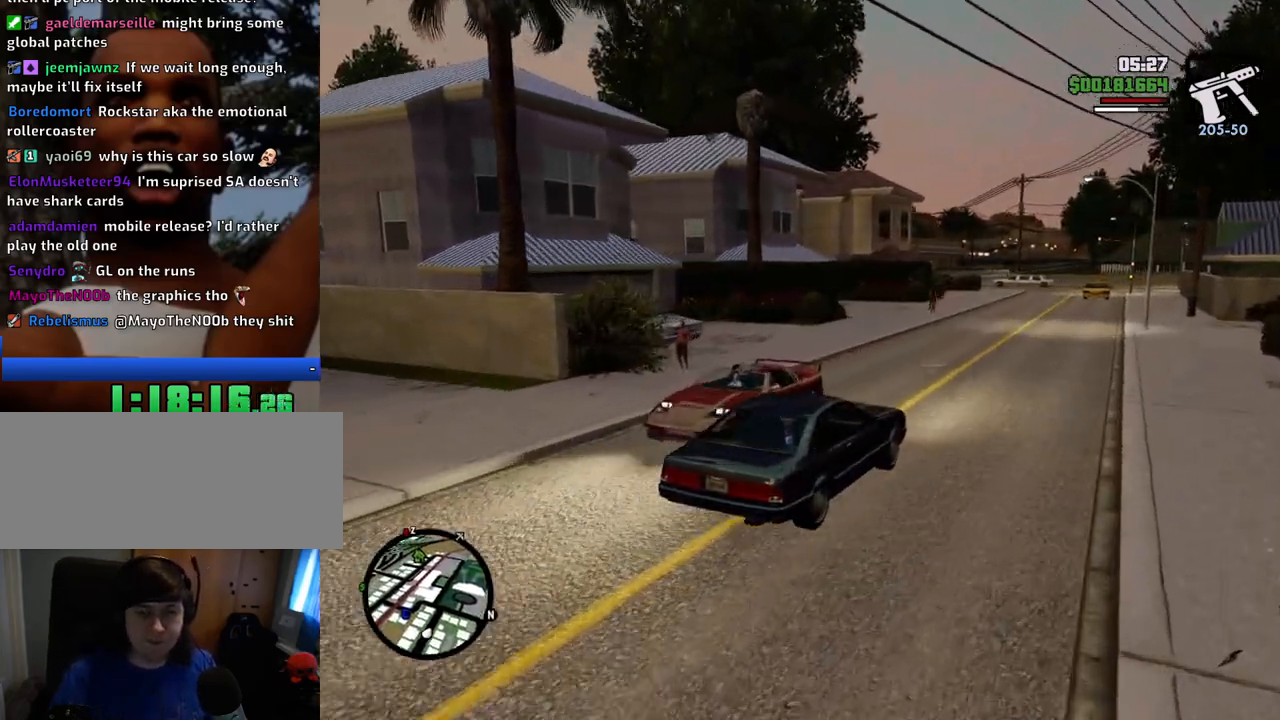
{"keys": ["w"], "mouse": [], "events": []}
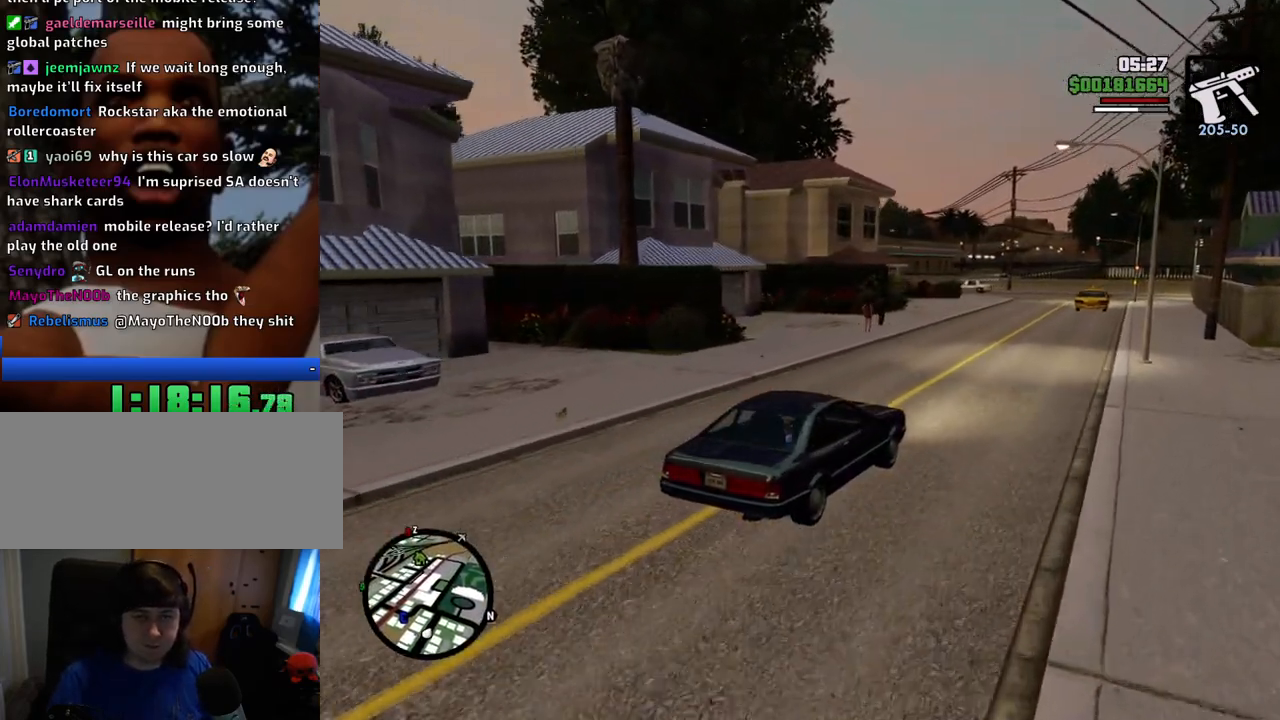
{"keys": ["w"], "mouse": [], "events": []}
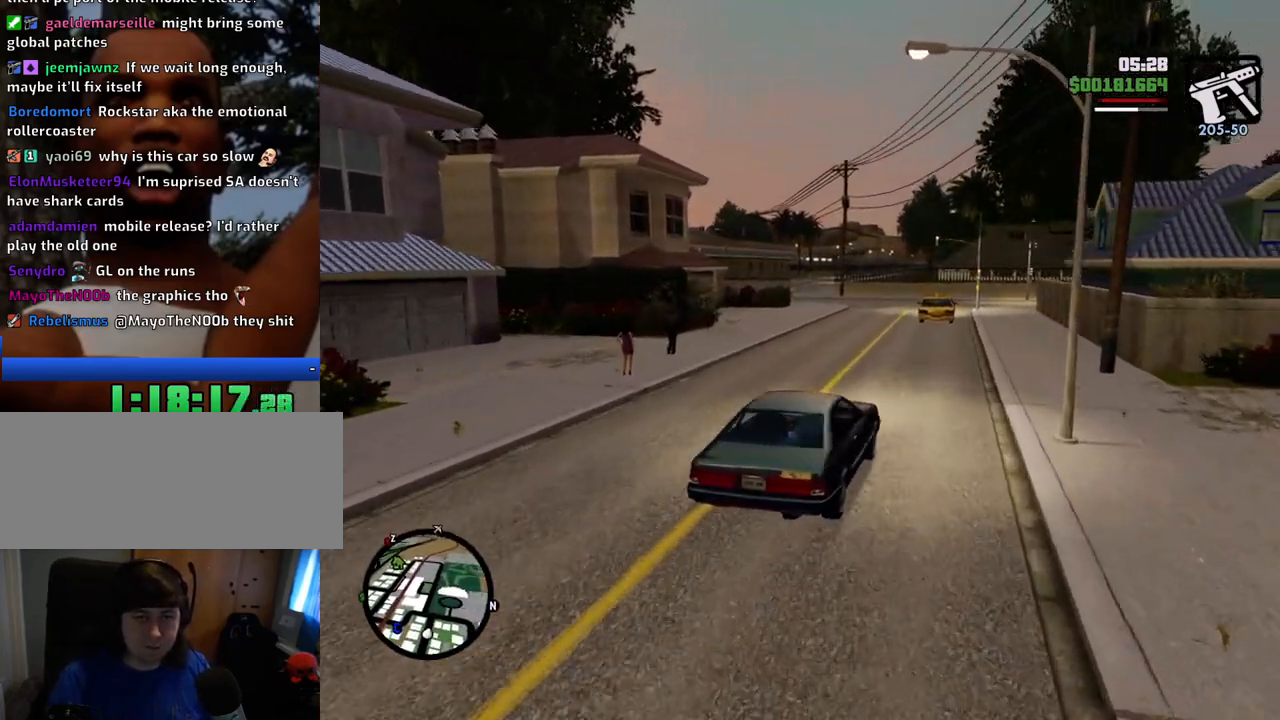
{"keys": ["w"], "mouse": [], "events": [[218, "a", "down"], [368, "a", "up"]]}
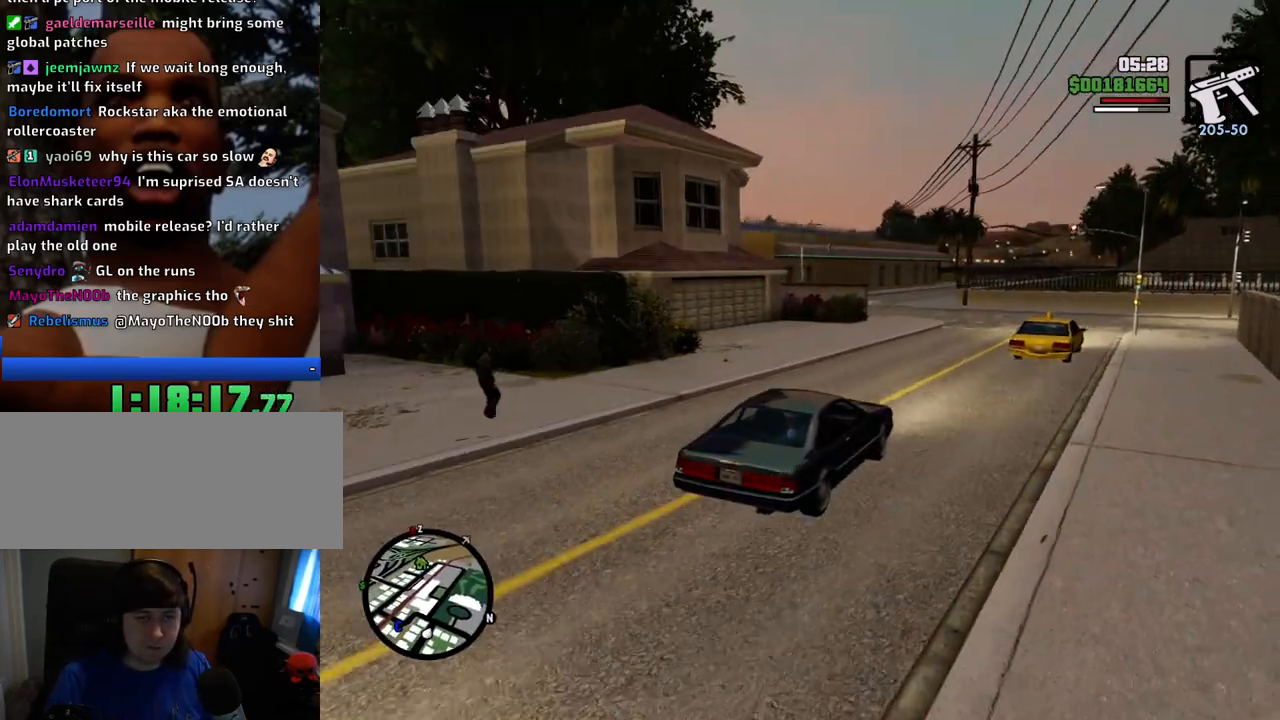
{"keys": [], "mouse": [], "events": [[184, "a", "down"], [384, "a", "up"], [418, "w", "up"]]}
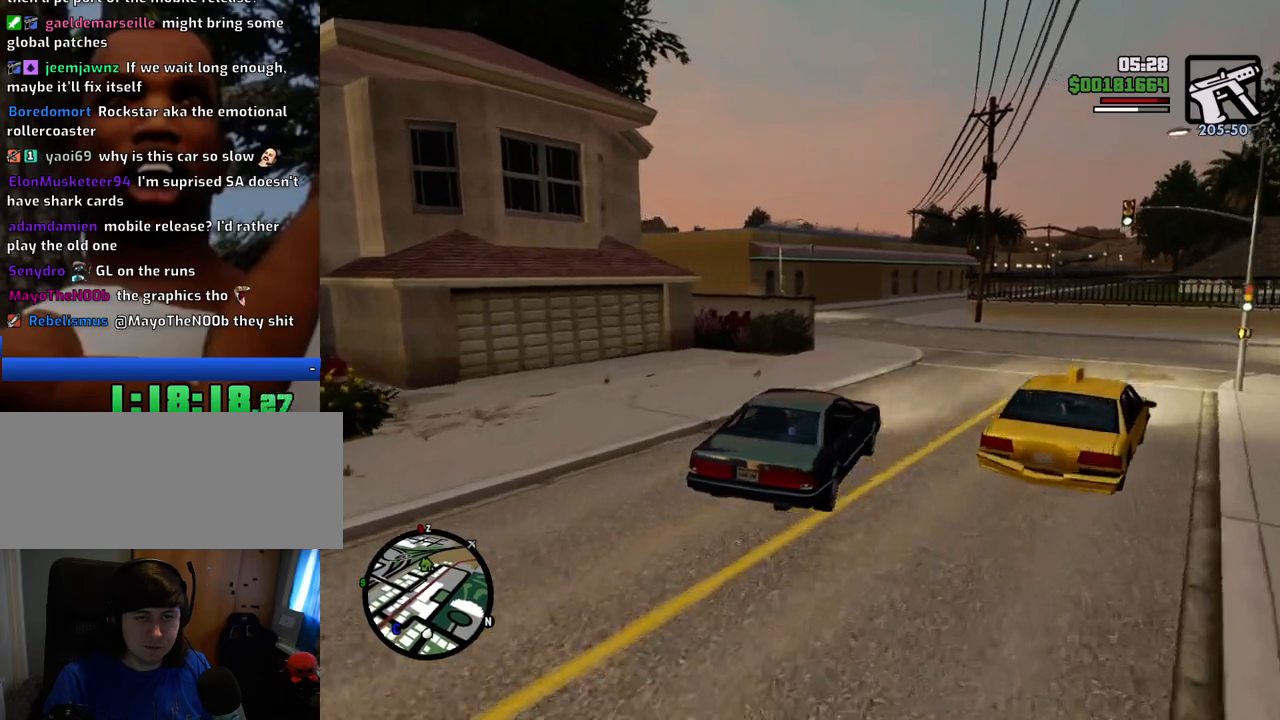
{"keys": ["a"], "mouse": [], "events": [[67, "a", "down"]]}
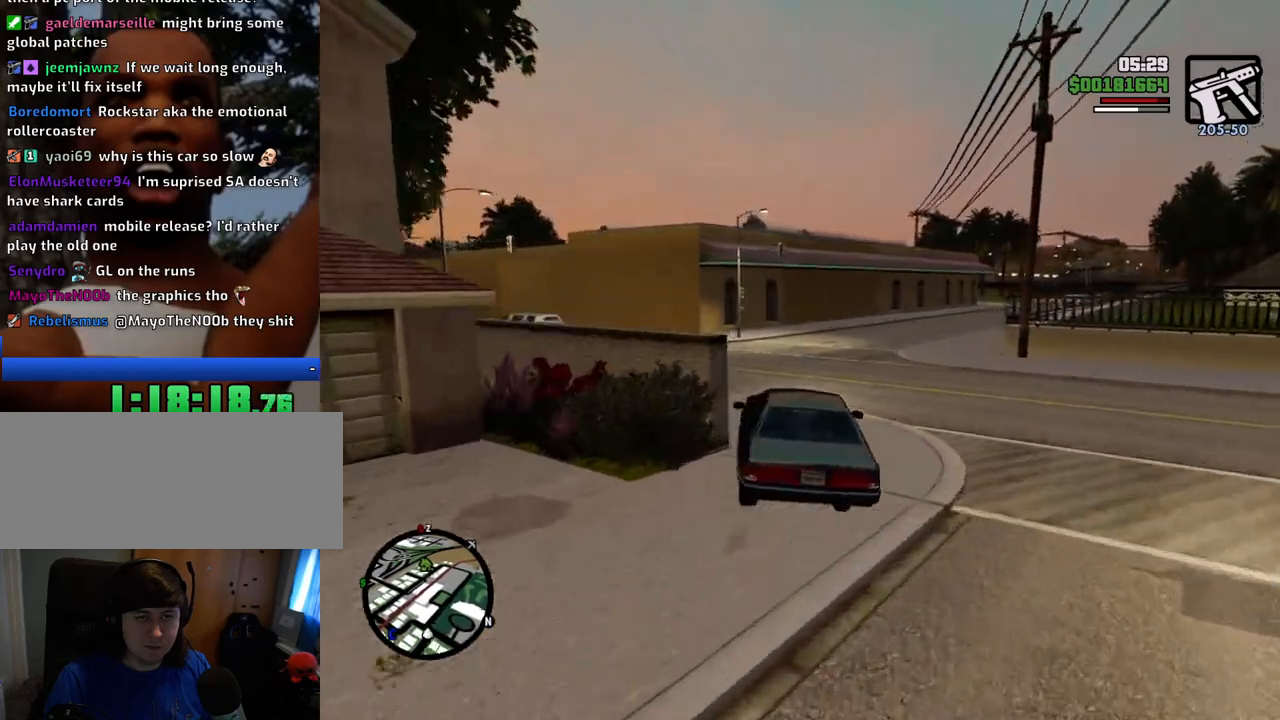
{"keys": ["a", "w"], "mouse": [], "events": [[317, "w", "down"]]}
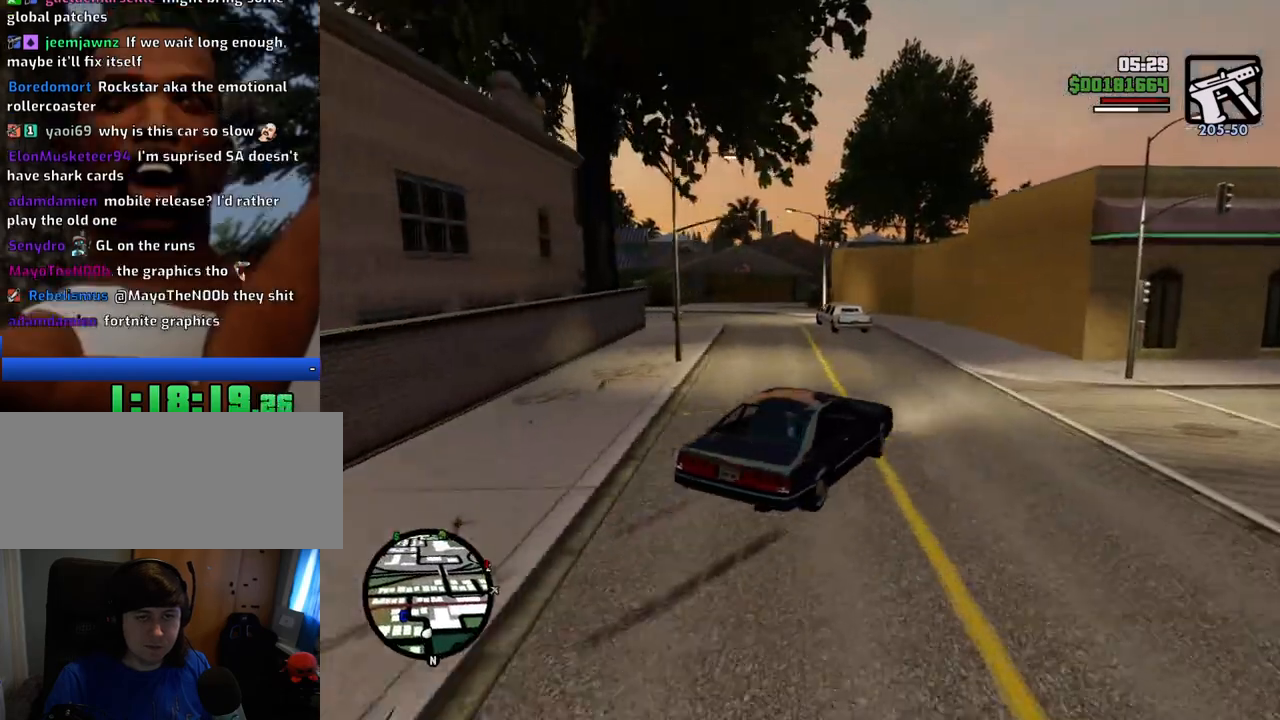
{"keys": ["a"], "mouse": [], "events": [[284, "w", "up"]]}
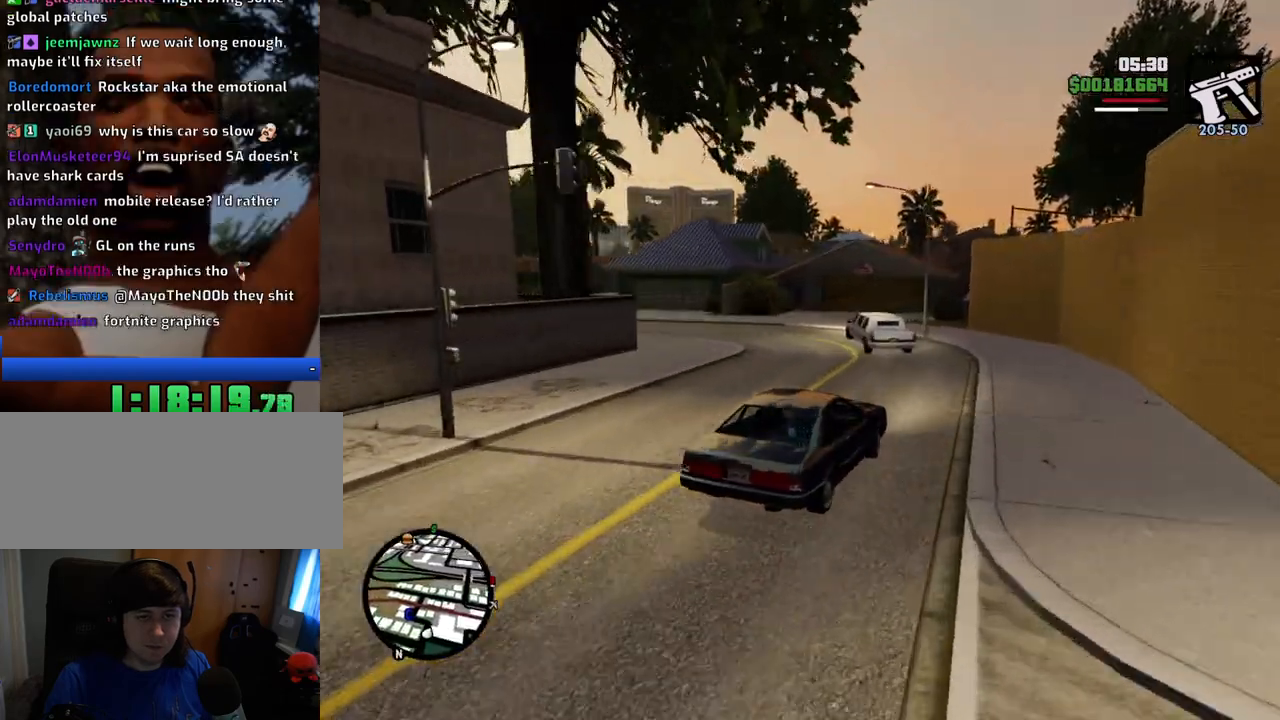
{"keys": ["a"], "mouse": [], "events": []}
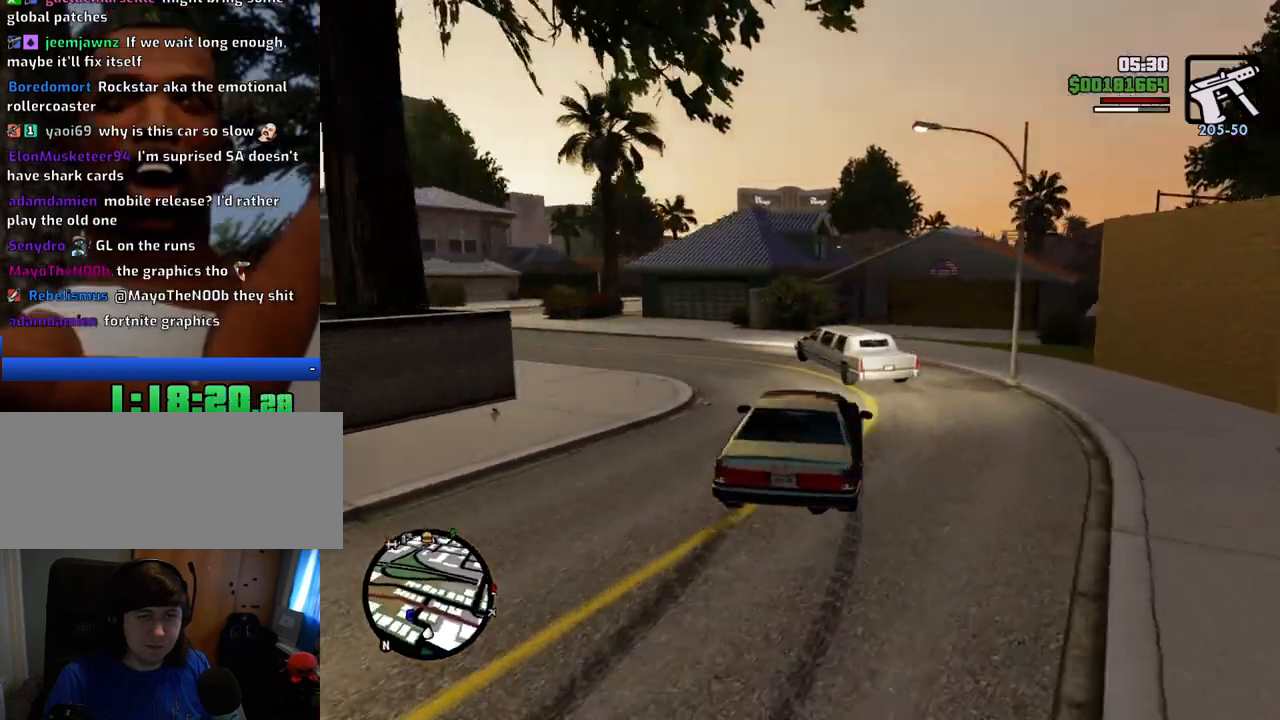
{"keys": ["a"], "mouse": [], "events": []}
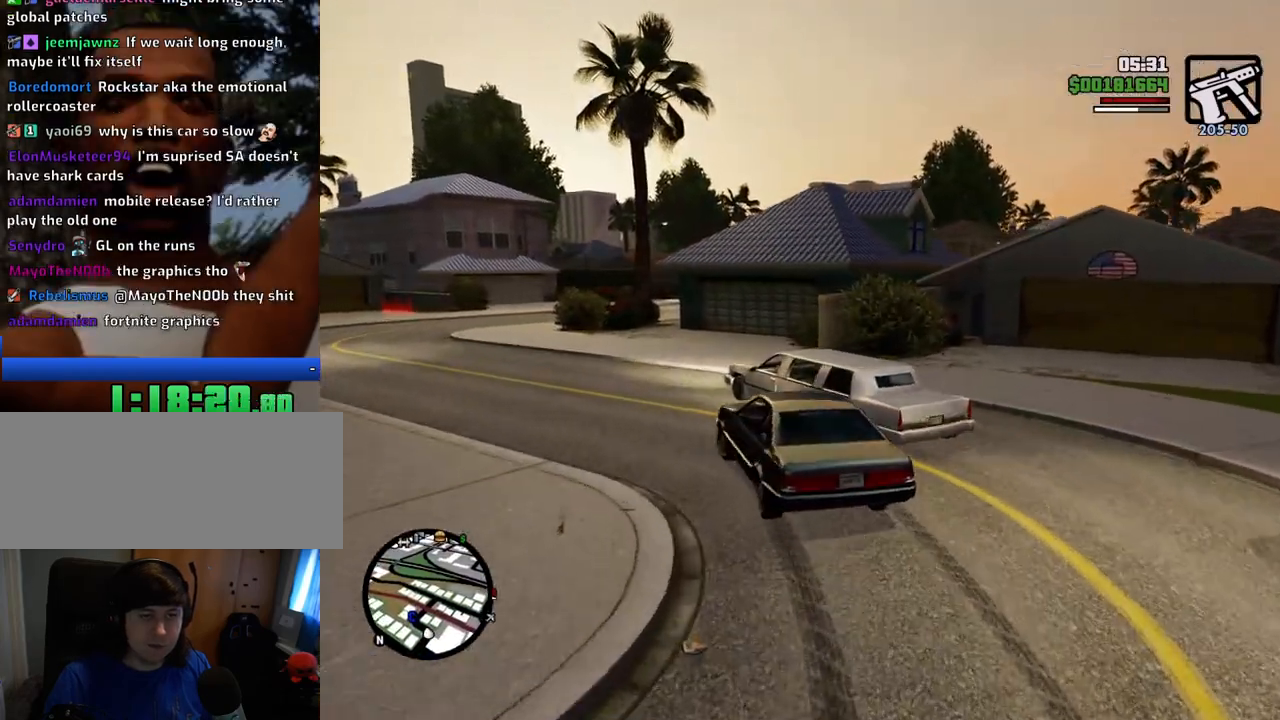
{"keys": ["d", "w"], "mouse": [], "events": [[167, "w", "down"], [367, "a", "up"], [450, "d", "down"]]}
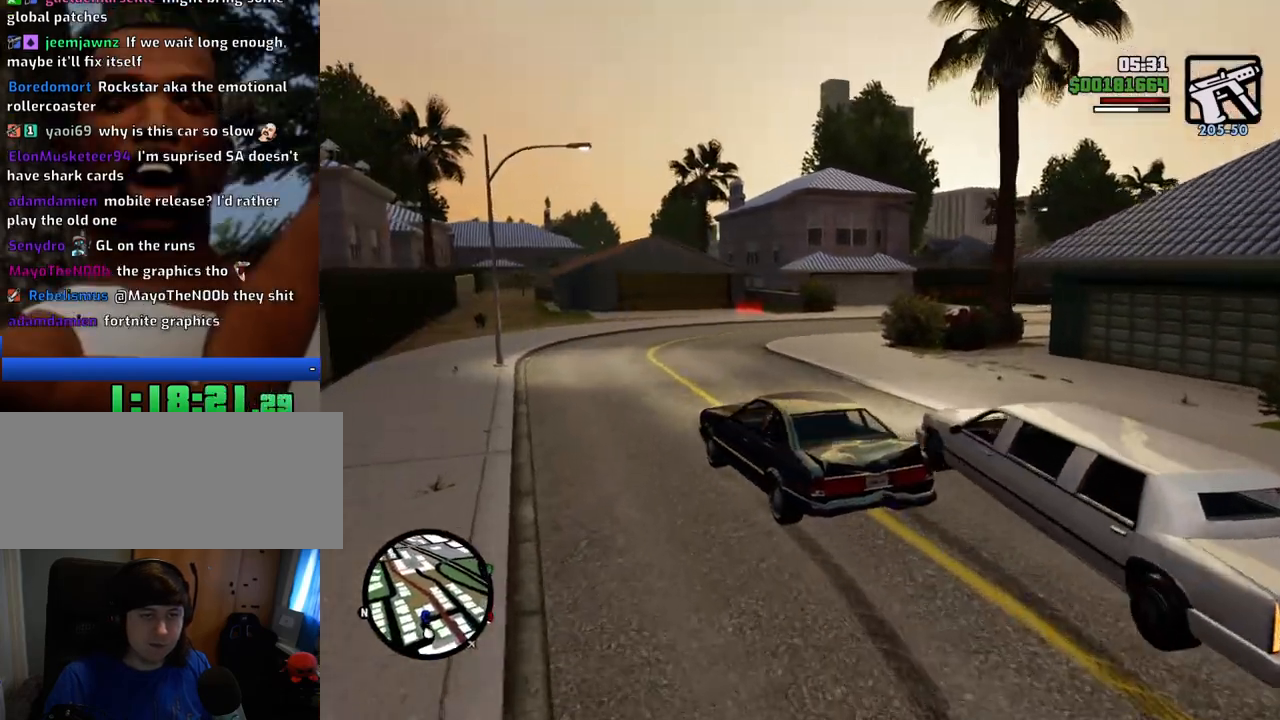
{"keys": ["w"], "mouse": [], "events": [[50, "d", "up"], [283, "d", "down"], [417, "d", "up"]]}
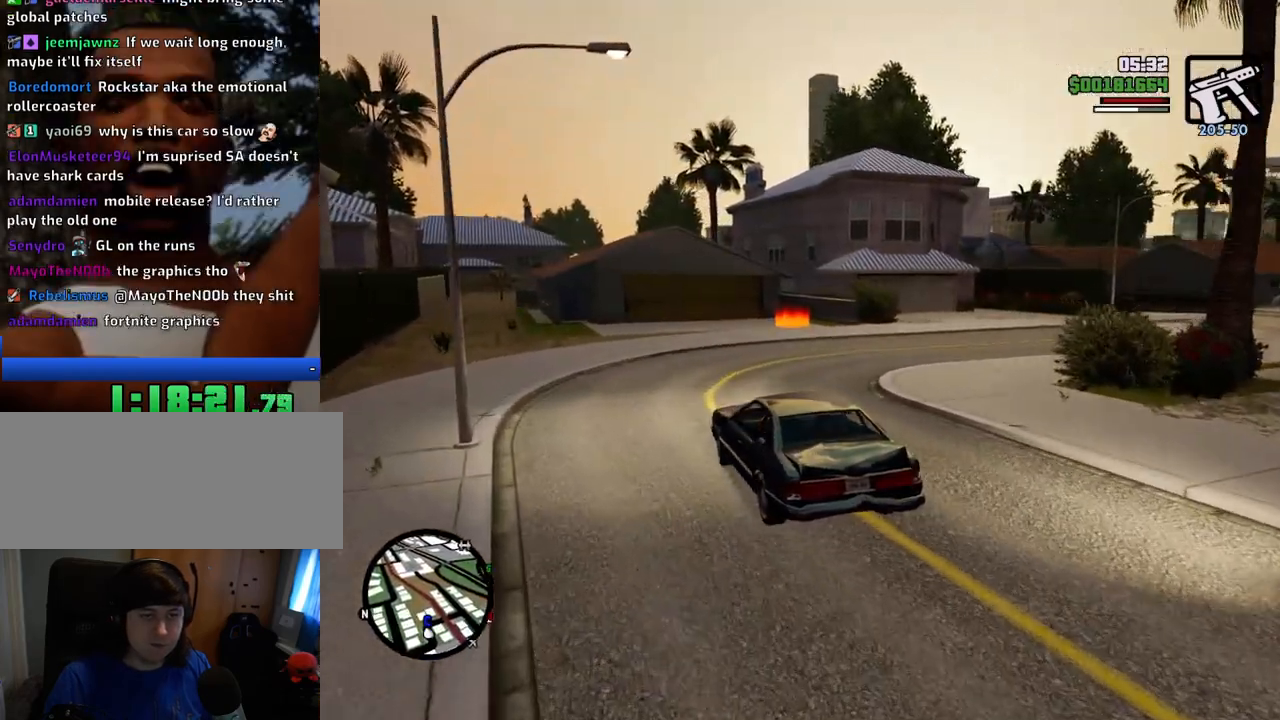
{"keys": ["d", "space"], "mouse": [], "events": [[301, "d", "down"], [435, "w", "up"], [485, "space", "down"]]}
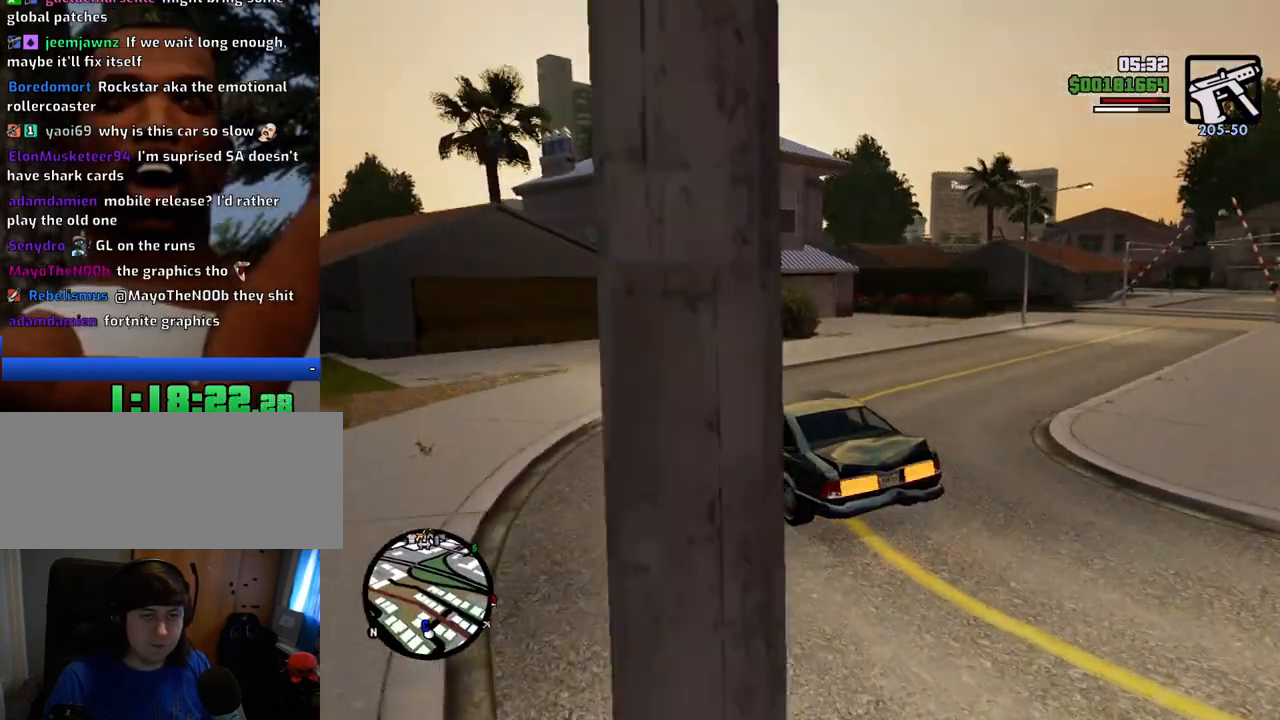
{"keys": ["d", "space"], "mouse": [], "events": []}
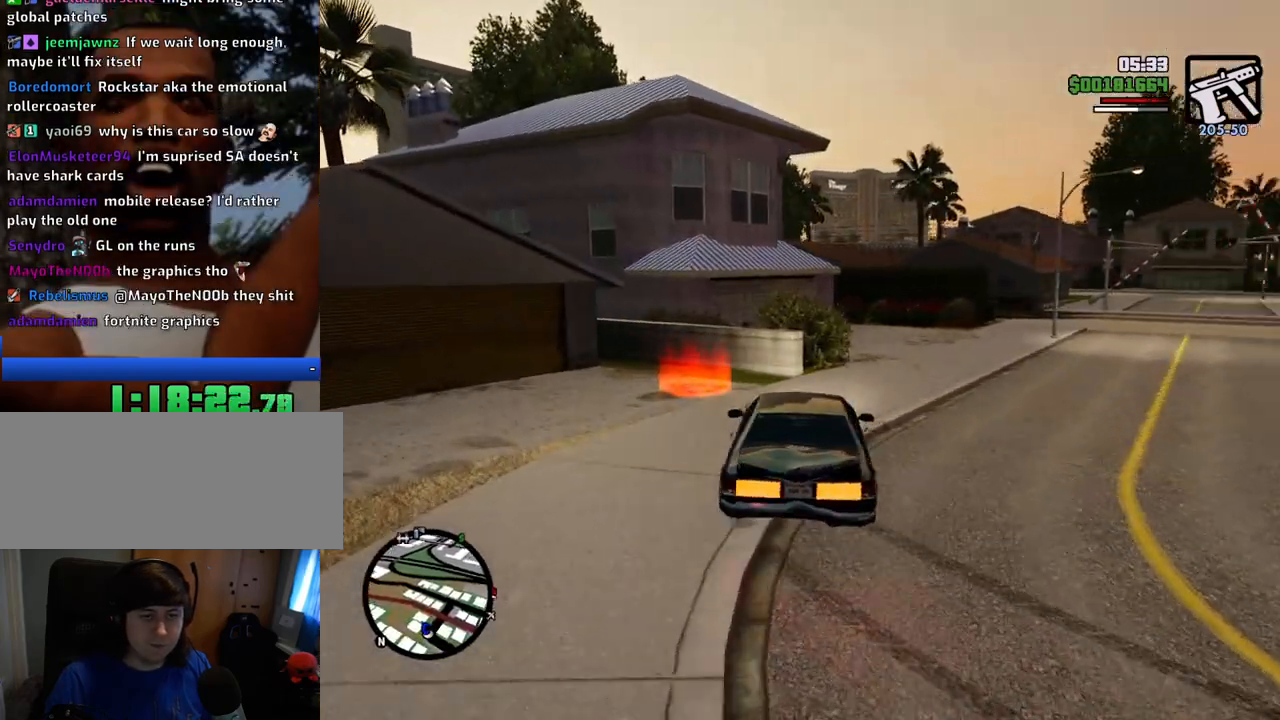
{"keys": ["a", "f", "s"], "mouse": [], "events": [[100, "a", "down"], [100, "d", "up"], [150, "space", "up"], [184, "s", "down"], [468, "f", "down"]]}
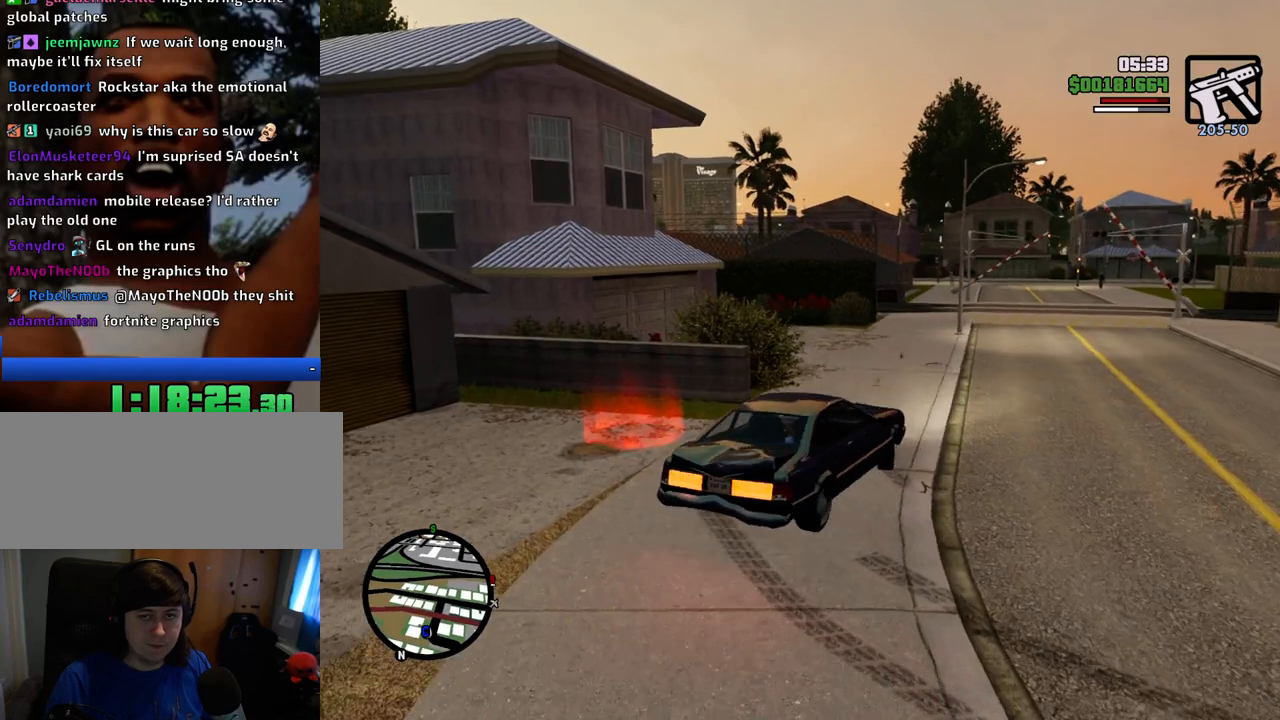
{"keys": [], "mouse": [], "events": [[117, "f", "up"], [117, "s", "up"], [150, "a", "up"], [251, "f", "down"], [301, "f", "up"], [401, "f", "down"], [484, "f", "up"]]}
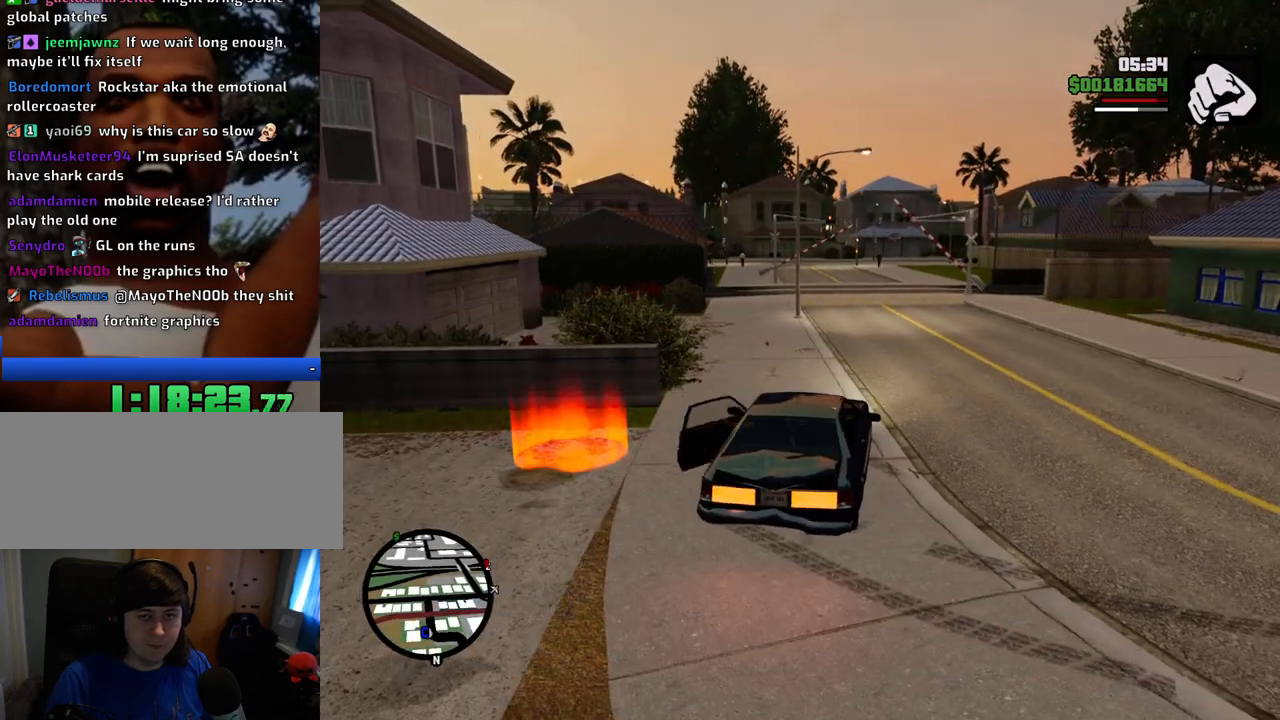
{"keys": ["a", "w"], "mouse": [], "events": [[50, "f", "down"], [184, "f", "up"], [234, "a", "down"], [234, "w", "down"]]}
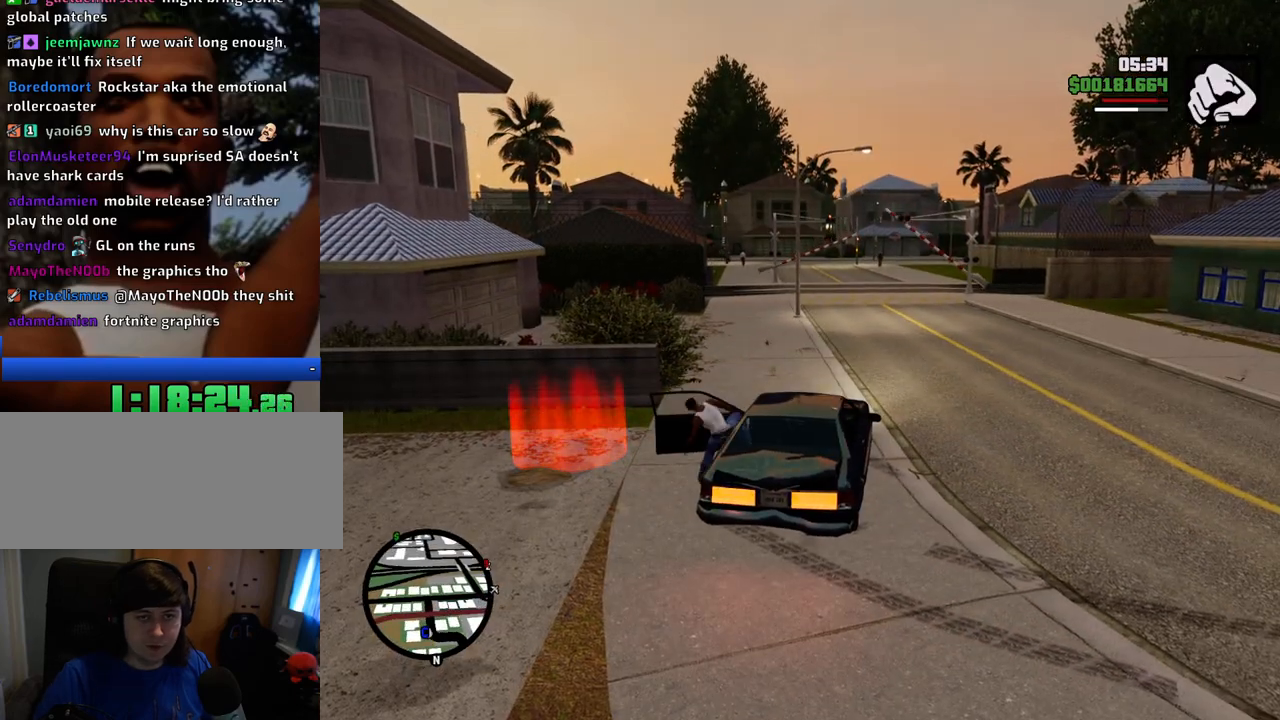
{"keys": ["a", "w"], "mouse": [], "events": []}
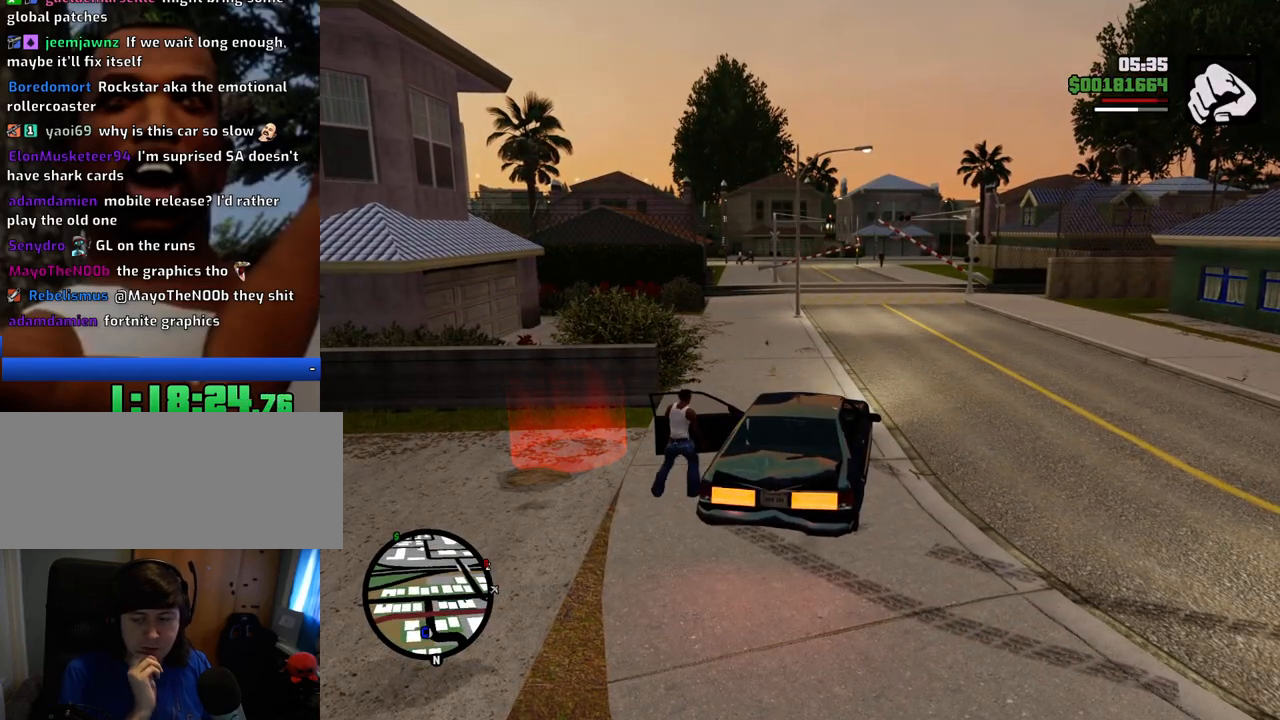
{"keys": ["a", "space", "w"], "mouse": [], "events": [[501, "space", "down"]]}
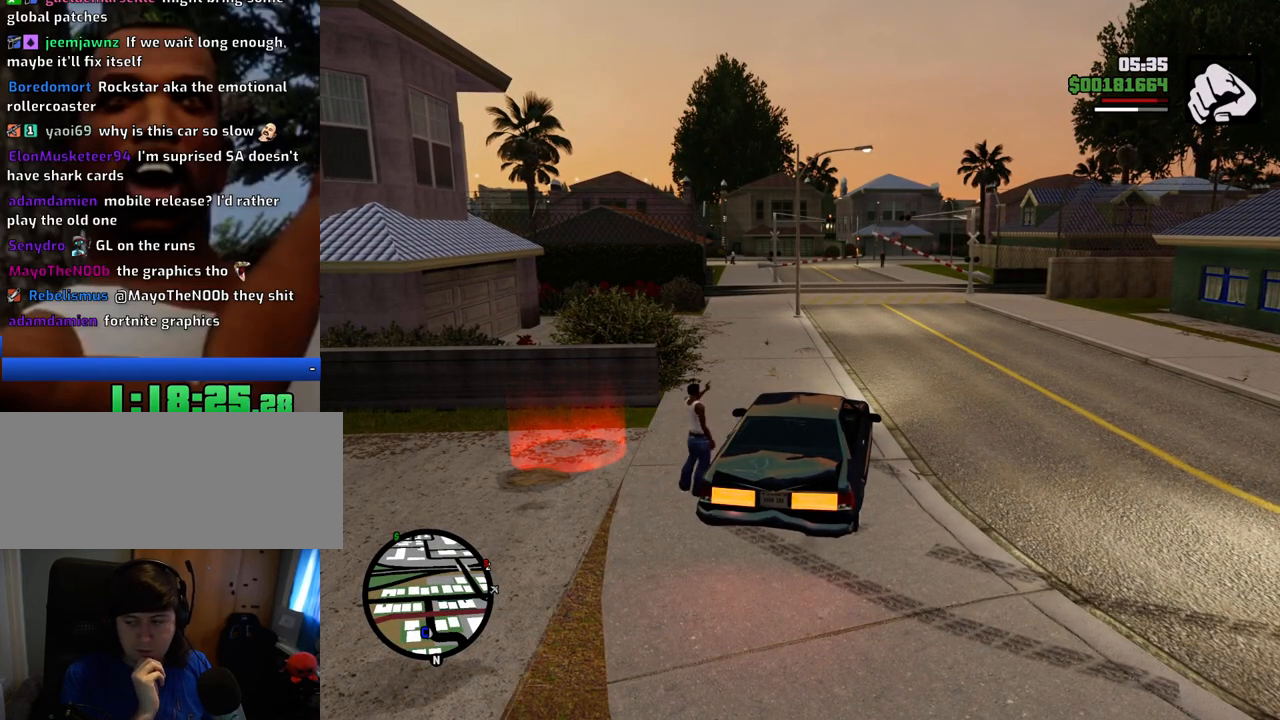
{"keys": ["a", "space", "w"], "mouse": [], "events": []}
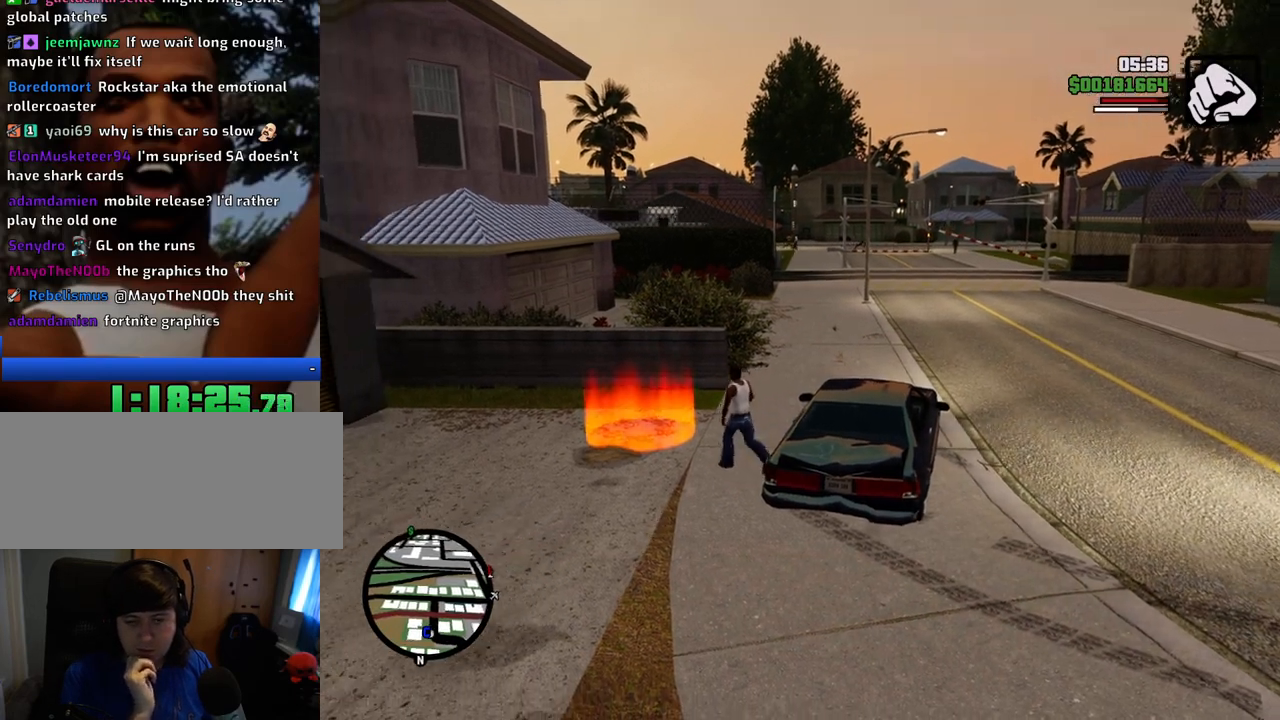
{"keys": [], "mouse": [], "events": [[300, "space", "up"], [350, "a", "up"], [401, "w", "up"]]}
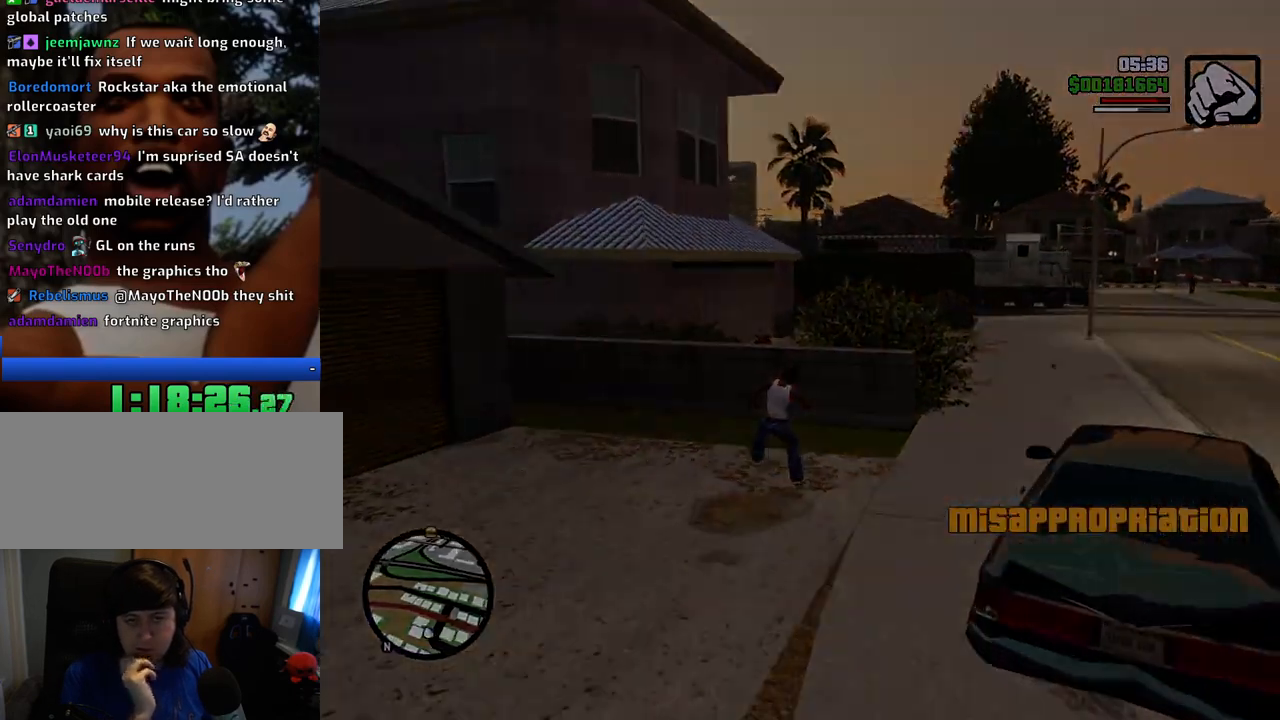
{"keys": [], "mouse": [], "events": [[83, "space", "down"], [167, "space", "up"], [167, "w", "down"], [217, "w", "up"], [317, "d", "down"], [367, "d", "up"], [367, "space", "down"], [451, "space", "up"]]}